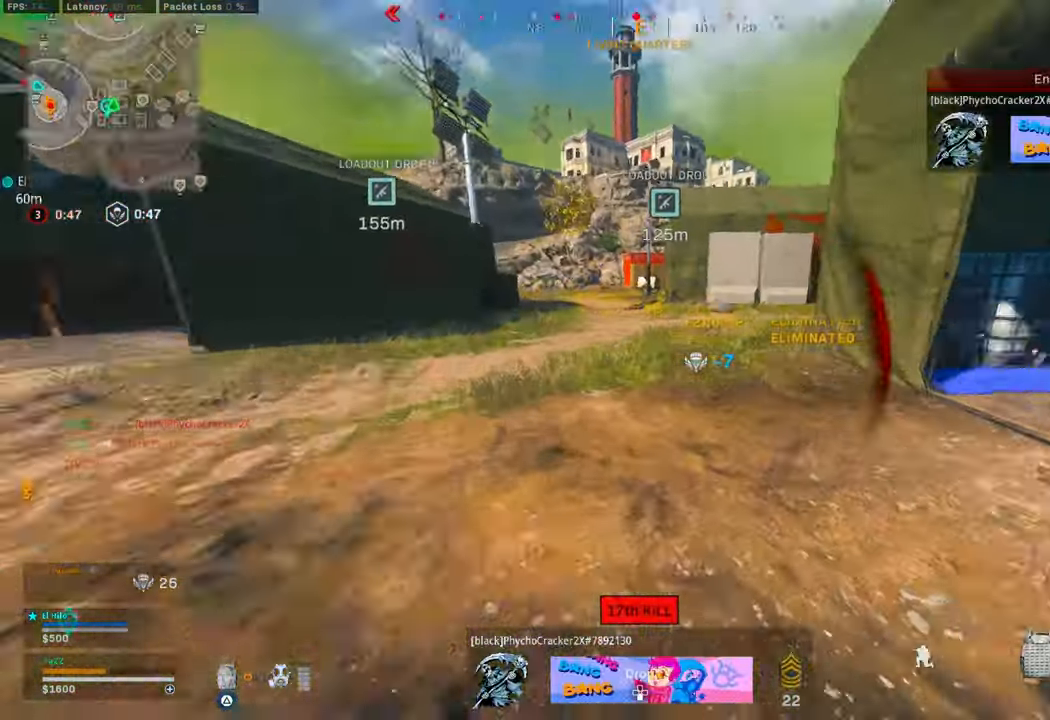
Gameplay with a controller (PlayStation layout); each line is a JSON object with the inputs held at the frame after it. "events" lists button and stick changes between this image and that frame as [ms after this image, input, new state], when the widget could be followed in between.
{"buttons": ["L3"], "left_stick": "up", "right_stick": "center", "events": [[100, "L3", "up"], [133, "right_stick", "center"], [150, "L3", "down"], [200, "right_stick", "up"], [267, "L3", "up"], [300, "right_stick", "right"], [333, "L3", "down"], [400, "right_stick", "center"], [417, "L3", "up"], [483, "L3", "down"]]}
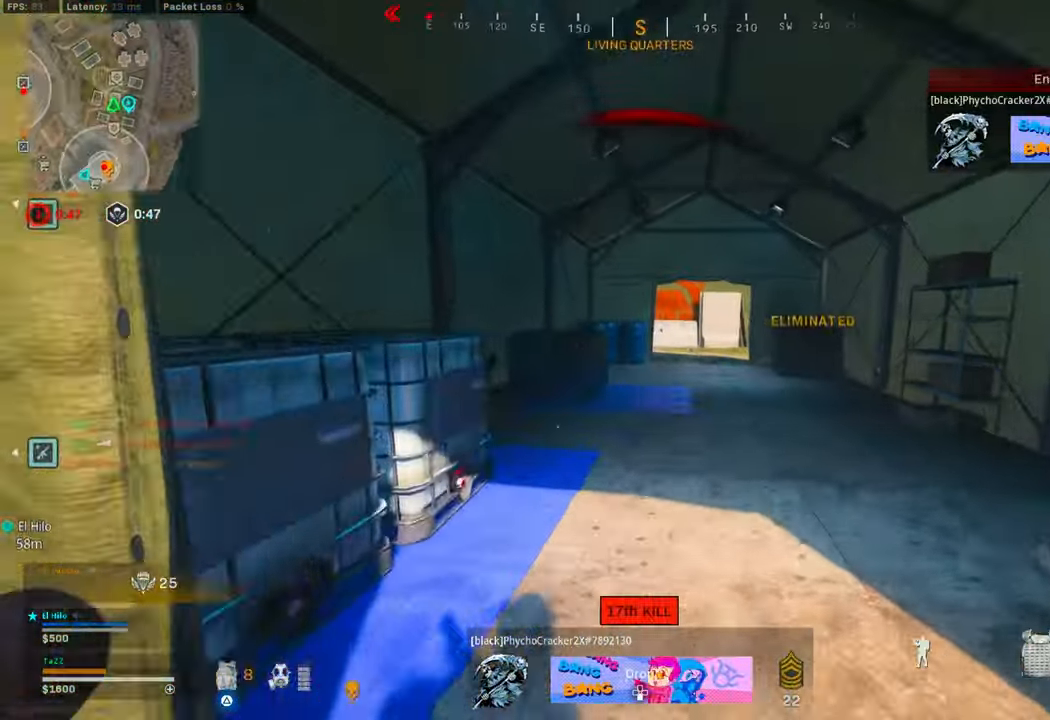
{"buttons": [], "left_stick": "up-left", "right_stick": "right", "events": [[83, "L3", "up"], [167, "L3", "down"], [217, "R3", "down"], [283, "L3", "up"], [300, "R3", "up"], [350, "R3", "down"], [350, "left_stick", "up-left"], [467, "R3", "up"], [467, "right_stick", "right"]]}
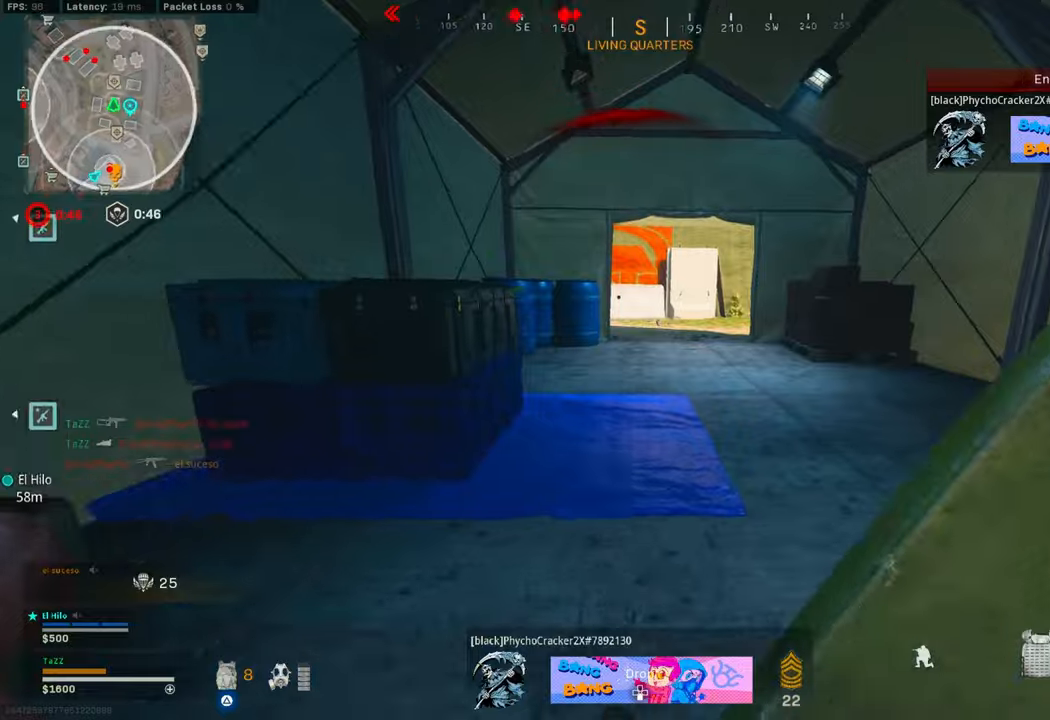
{"buttons": [], "left_stick": "up", "right_stick": "center", "events": [[50, "L3", "down"], [50, "left_stick", "up"], [50, "right_stick", "center"], [134, "L3", "up"], [217, "L3", "down"], [300, "L3", "up"], [350, "CROSS", "down"], [384, "L3", "down"], [434, "CROSS", "up"], [467, "L3", "up"]]}
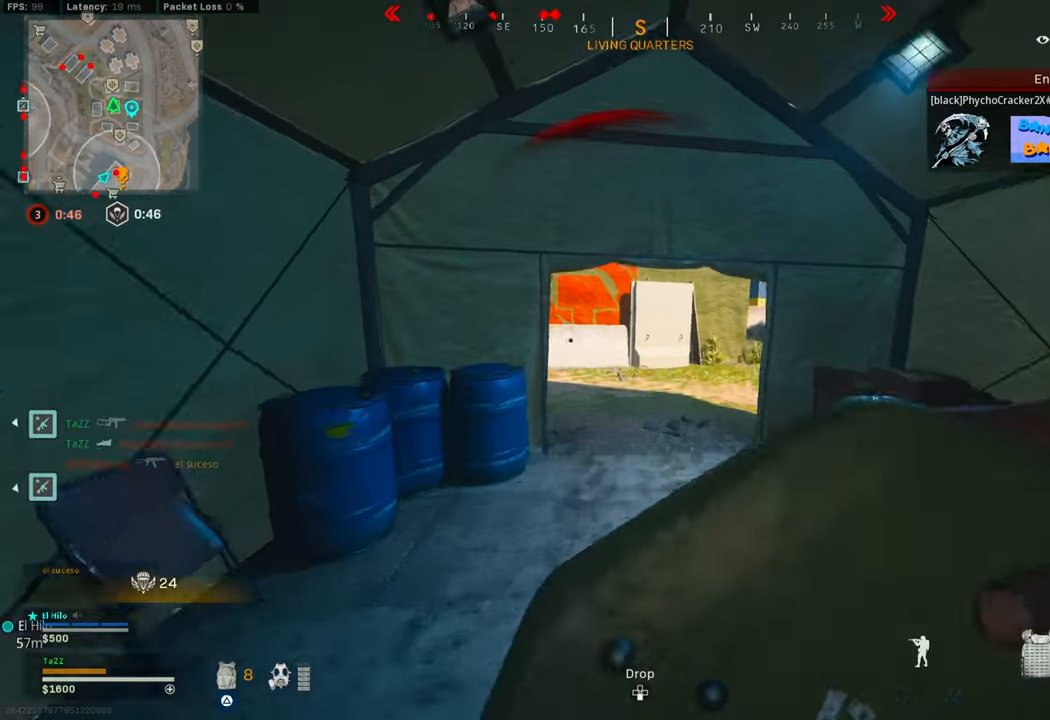
{"buttons": [], "left_stick": "down", "right_stick": "center", "events": [[84, "L3", "down"], [134, "L3", "up"], [267, "left_stick", "right"], [300, "right_stick", "left"], [434, "left_stick", "down"], [434, "right_stick", "center"]]}
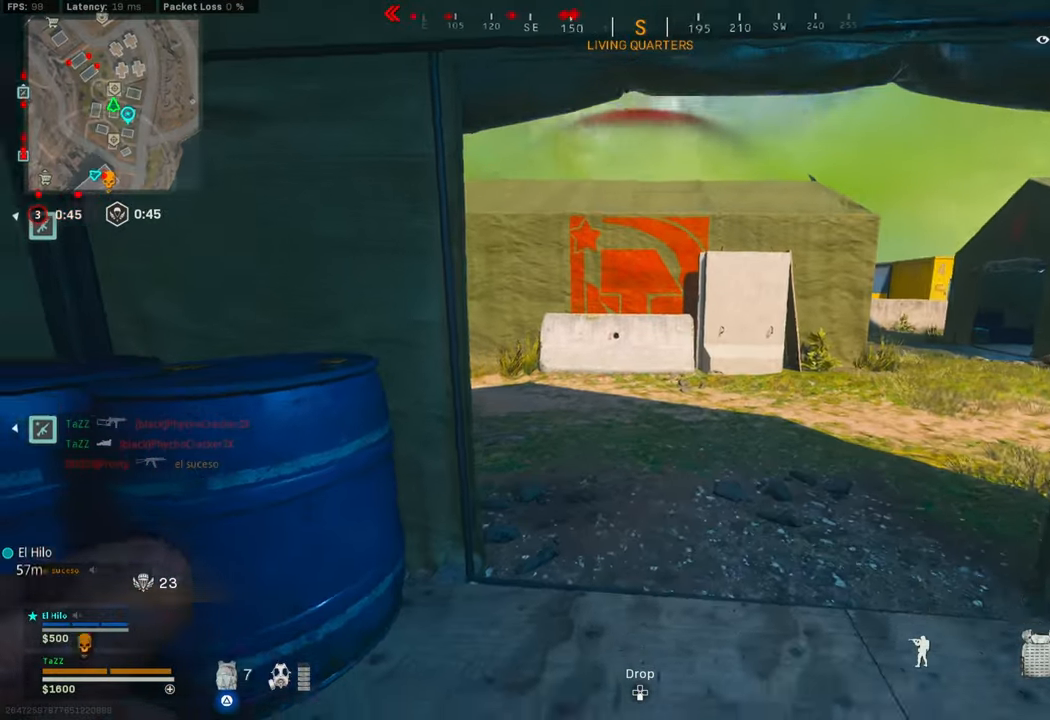
{"buttons": [], "left_stick": "up", "right_stick": "center"}
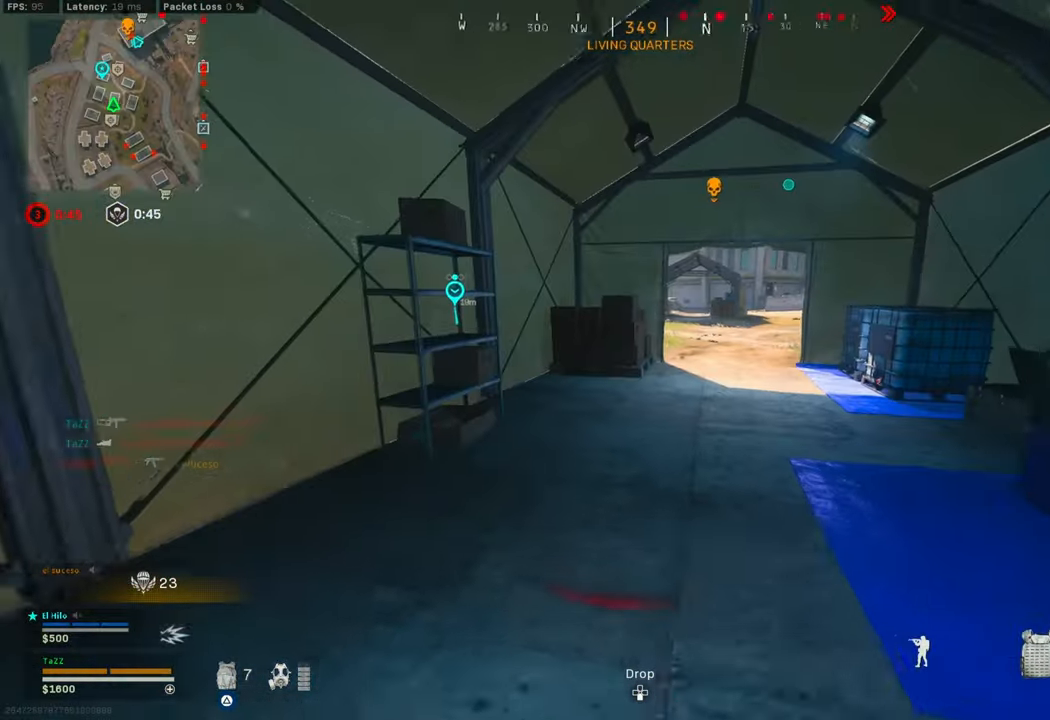
{"buttons": ["R3"], "left_stick": "right", "right_stick": "up", "events": [[50, "L3", "down"], [117, "right_stick", "right"], [134, "L3", "up"], [200, "L3", "down"], [250, "right_stick", "center"], [317, "R3", "down"], [417, "L3", "up"], [434, "right_stick", "up"], [500, "left_stick", "right"]]}
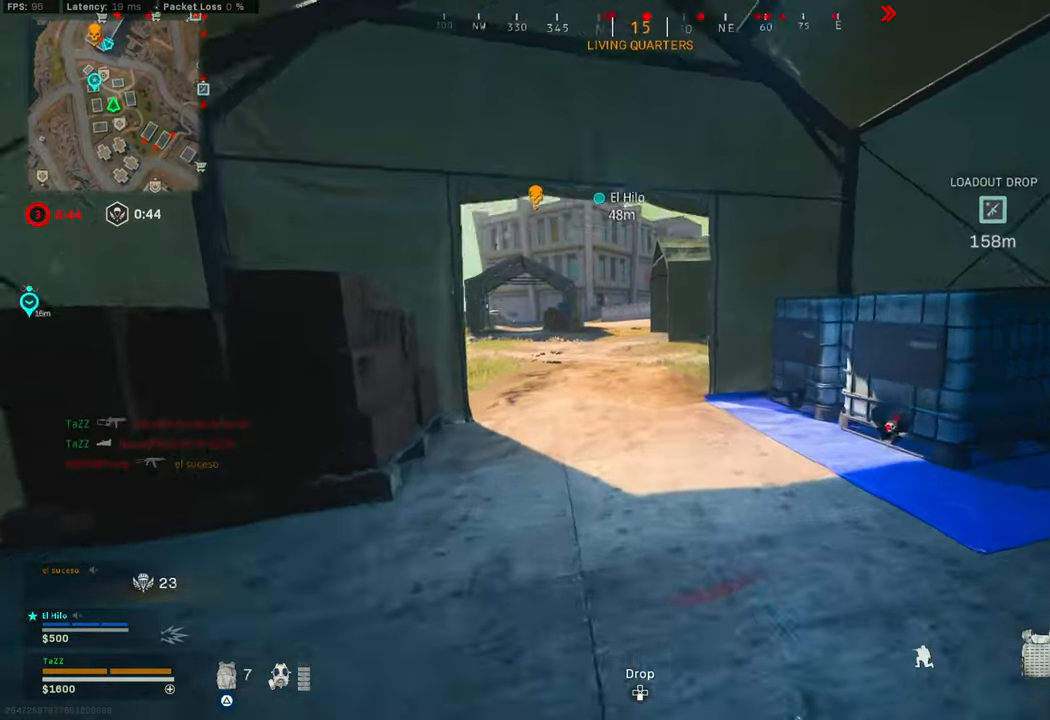
{"buttons": ["L3"], "left_stick": "up", "right_stick": "right"}
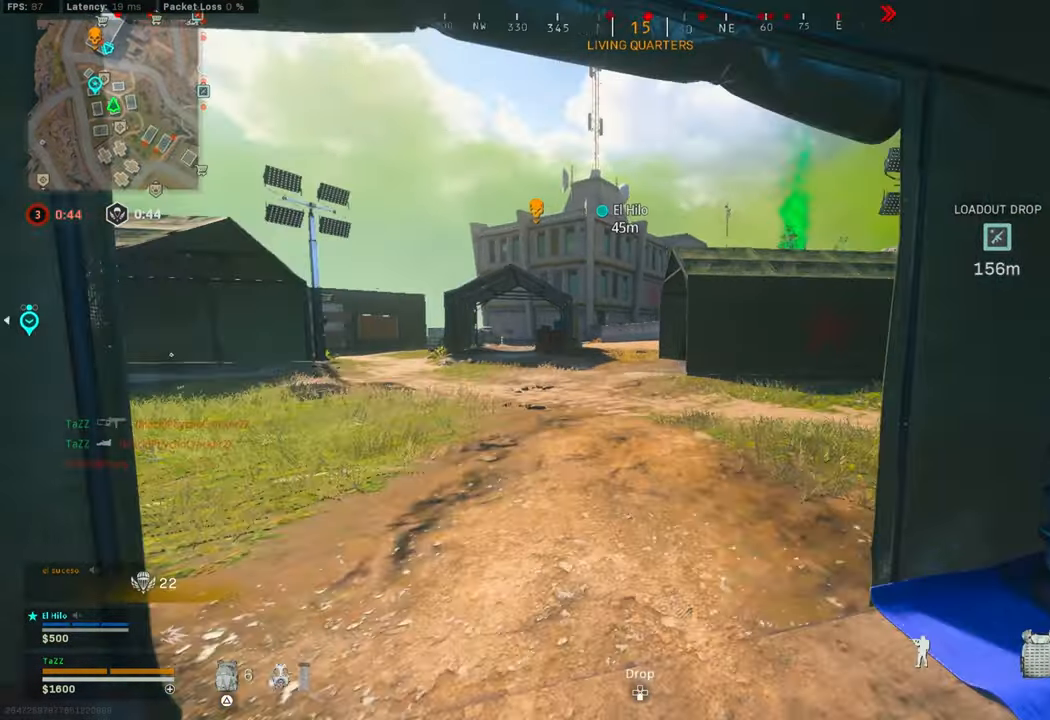
{"buttons": ["SQUARE"], "left_stick": "up", "right_stick": "center", "events": [[100, "L3", "up"], [150, "L3", "down"], [334, "right_stick", "center"], [384, "L3", "up"], [434, "SQUARE", "down"]]}
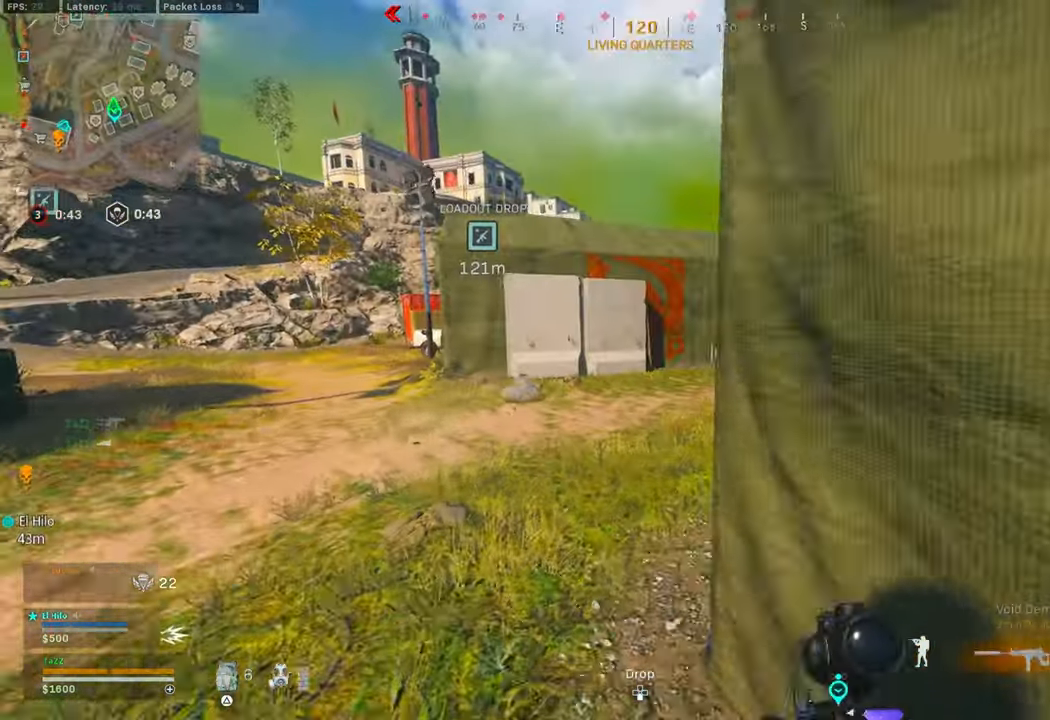
{"buttons": [], "left_stick": "up-left", "right_stick": "right", "events": [[67, "left_stick", "right"], [250, "left_stick", "up-left"], [334, "SQUARE", "up"], [484, "right_stick", "right"]]}
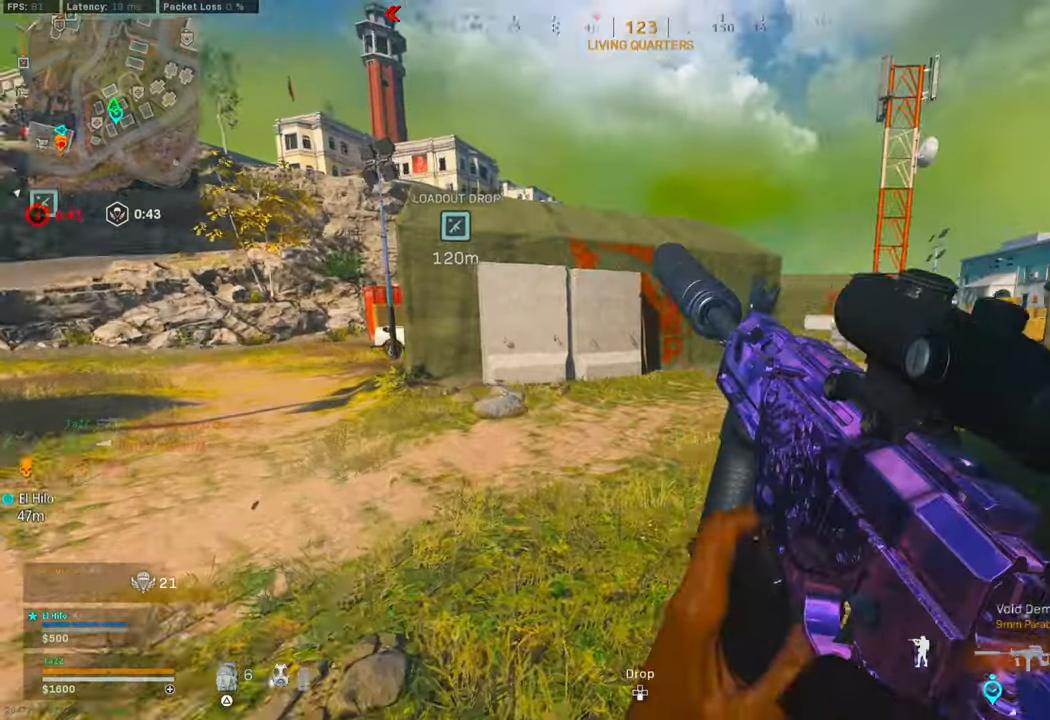
{"buttons": [], "left_stick": "left", "right_stick": "center", "events": [[34, "left_stick", "left"], [267, "right_stick", "center"], [284, "CROSS", "down"], [384, "CROSS", "up"]]}
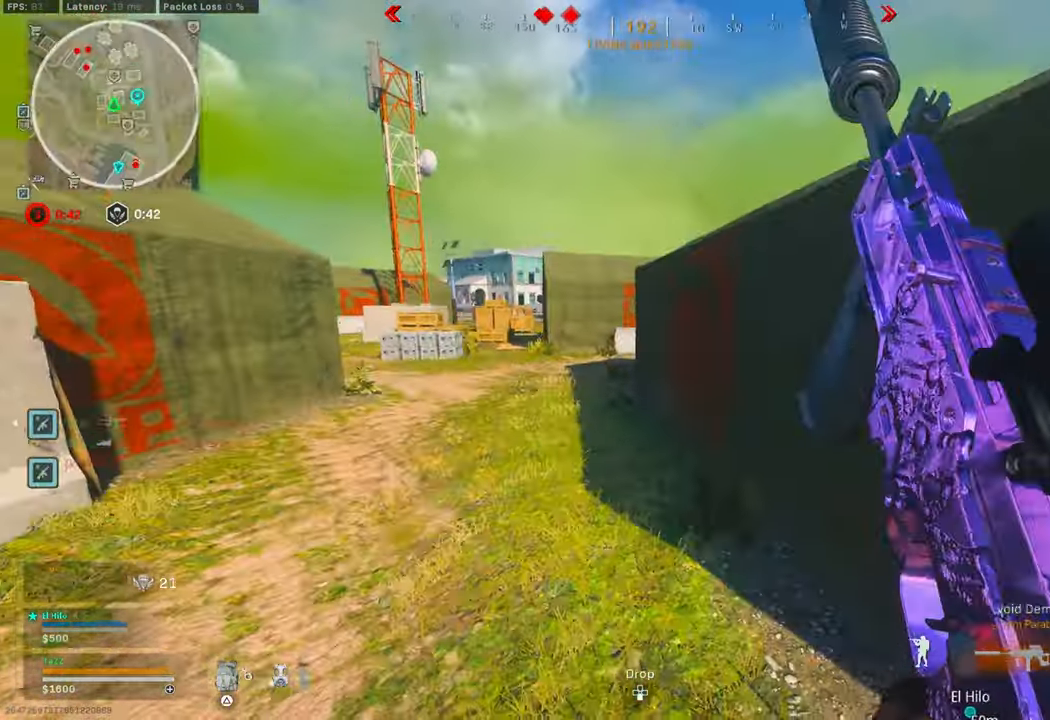
{"buttons": [], "left_stick": "up-left", "right_stick": "left", "events": [[184, "right_stick", "left"], [284, "left_stick", "up-left"], [367, "right_stick", "center"], [434, "right_stick", "left"]]}
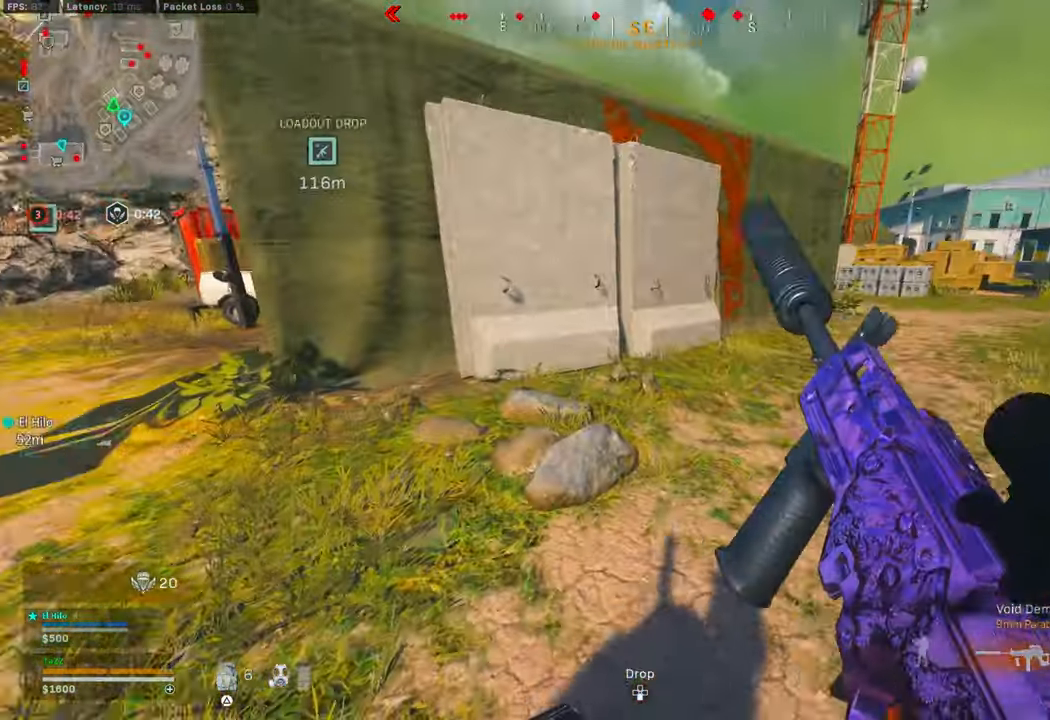
{"buttons": [], "left_stick": "up-left", "right_stick": "center", "events": [[84, "right_stick", "center"], [167, "right_stick", "left"], [384, "right_stick", "center"]]}
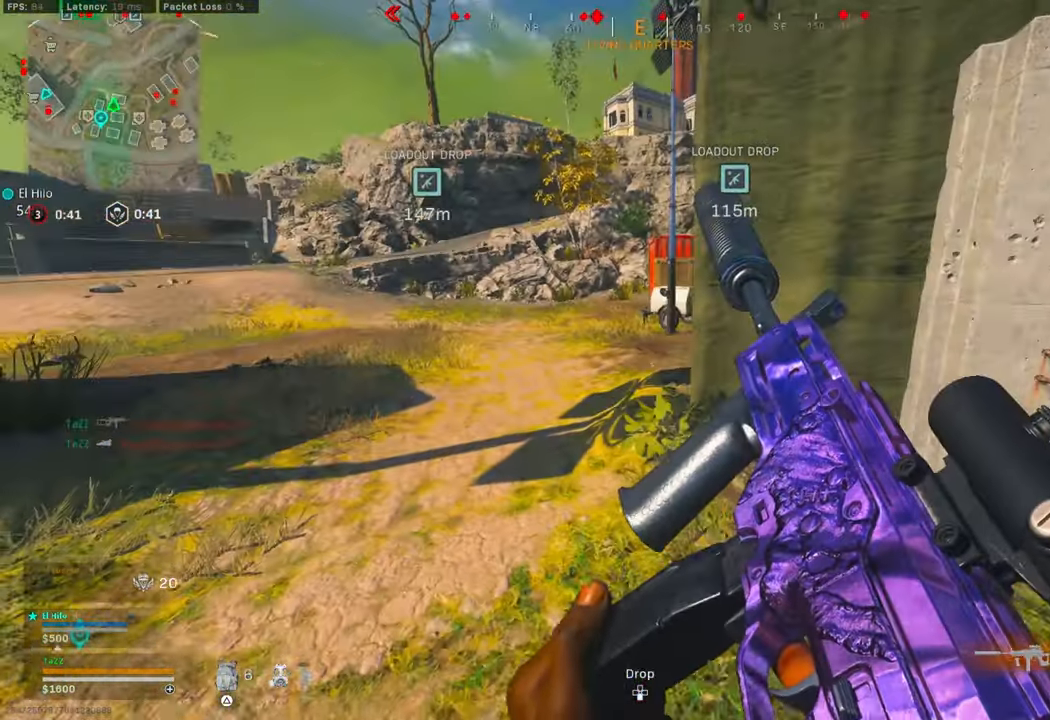
{"buttons": ["L3", "R3"], "left_stick": "up", "right_stick": "center", "events": [[150, "L3", "down"], [200, "L3", "up"], [266, "right_stick", "right"], [283, "L3", "down"], [283, "left_stick", "up"], [383, "right_stick", "center"], [400, "L3", "up"], [466, "L3", "down"], [466, "R3", "down"]]}
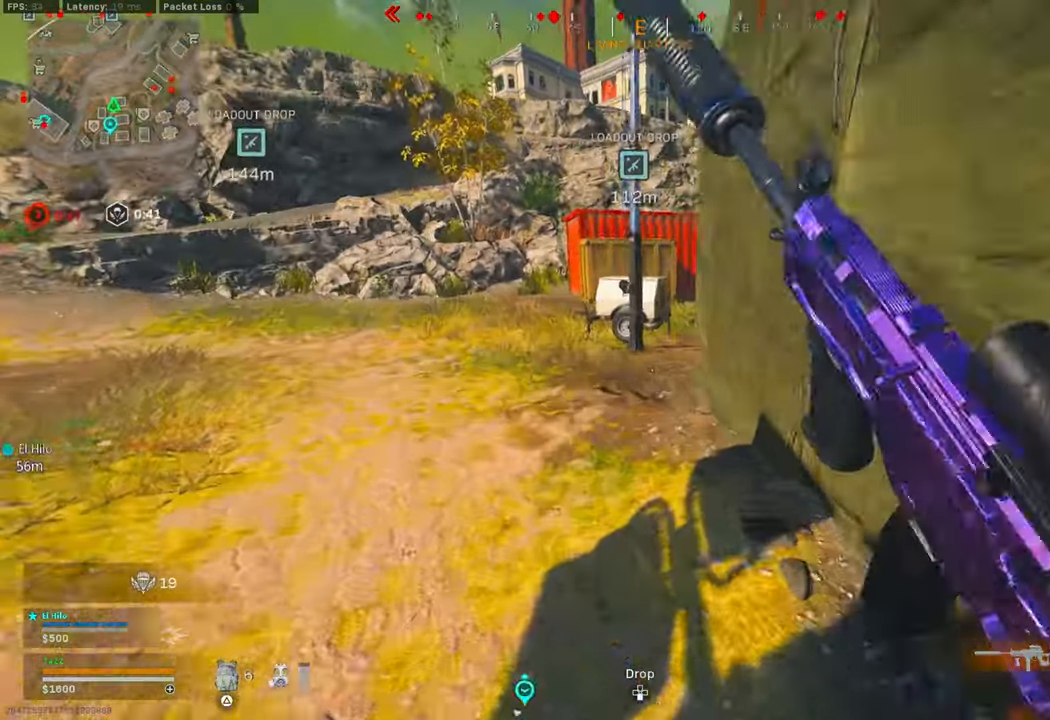
{"buttons": [], "left_stick": "up", "right_stick": "up-left", "events": [[66, "R3", "up"], [83, "L3", "up"], [83, "left_stick", "up-left"], [116, "R3", "down"], [183, "left_stick", "left"], [216, "R3", "up"], [216, "right_stick", "right"], [333, "L3", "down"], [366, "right_stick", "up-left"], [383, "left_stick", "up"], [466, "L3", "up"]]}
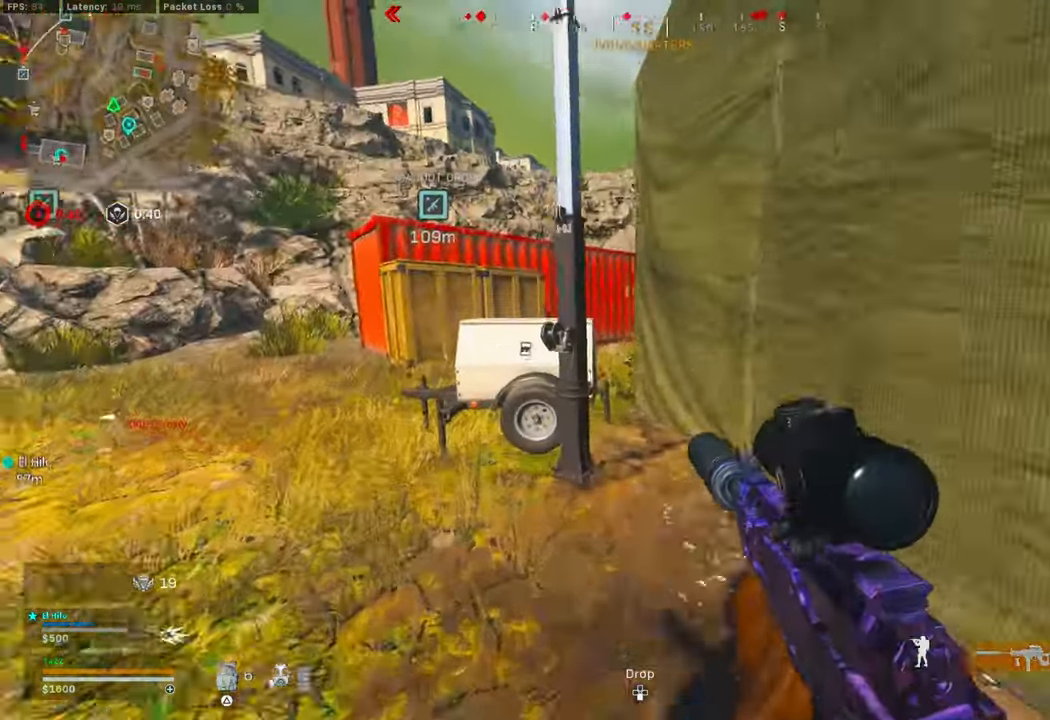
{"buttons": [], "left_stick": "left", "right_stick": "right", "events": [[16, "L3", "down"], [116, "L3", "up"], [116, "left_stick", "up-left"], [116, "right_stick", "center"], [216, "right_stick", "right"], [366, "right_stick", "center"], [416, "left_stick", "left"], [416, "right_stick", "right"]]}
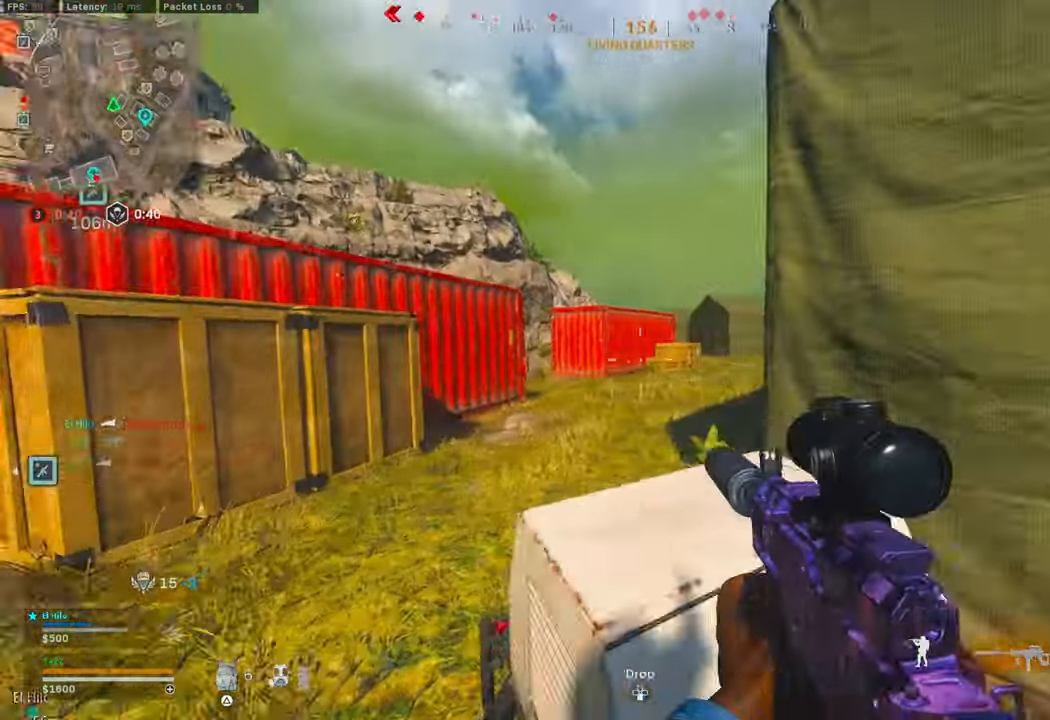
{"buttons": [], "left_stick": "left", "right_stick": "center", "events": [[33, "left_stick", "up-left"], [33, "right_stick", "center"], [100, "L3", "down"], [183, "L3", "up"], [183, "right_stick", "right"], [233, "left_stick", "left"], [300, "right_stick", "center"]]}
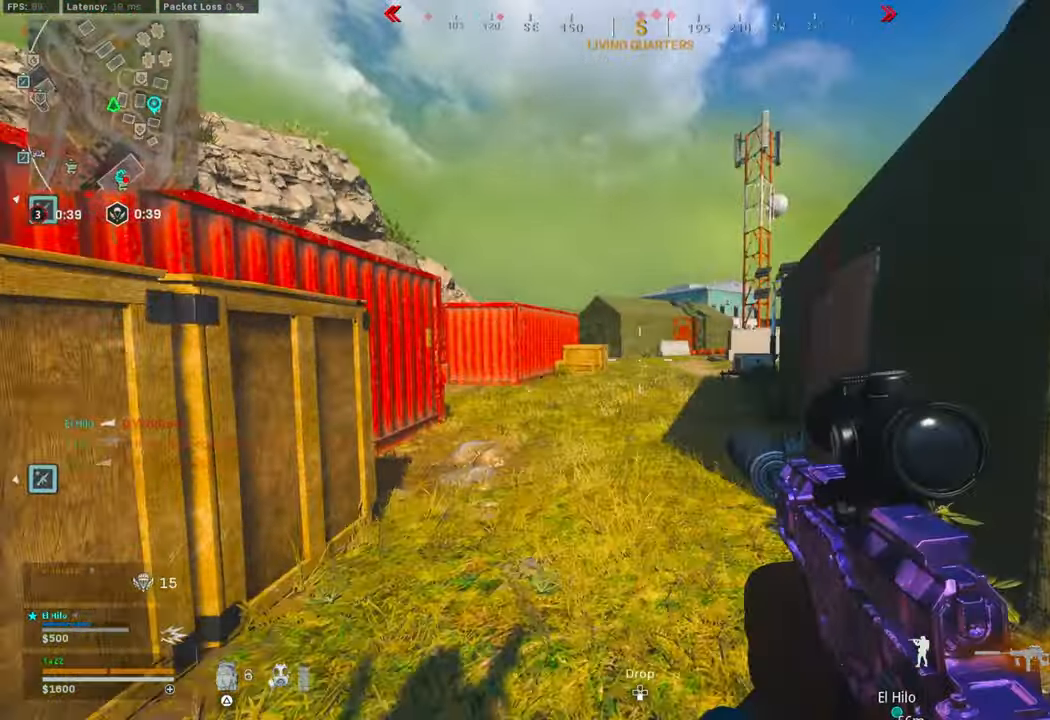
{"buttons": ["R3"], "left_stick": "up", "right_stick": "center", "events": [[33, "left_stick", "up-left"], [183, "L3", "down"], [183, "left_stick", "up"], [266, "L3", "up"], [333, "right_stick", "left"], [350, "L3", "down"], [400, "right_stick", "center"], [433, "R3", "down"], [466, "L3", "up"]]}
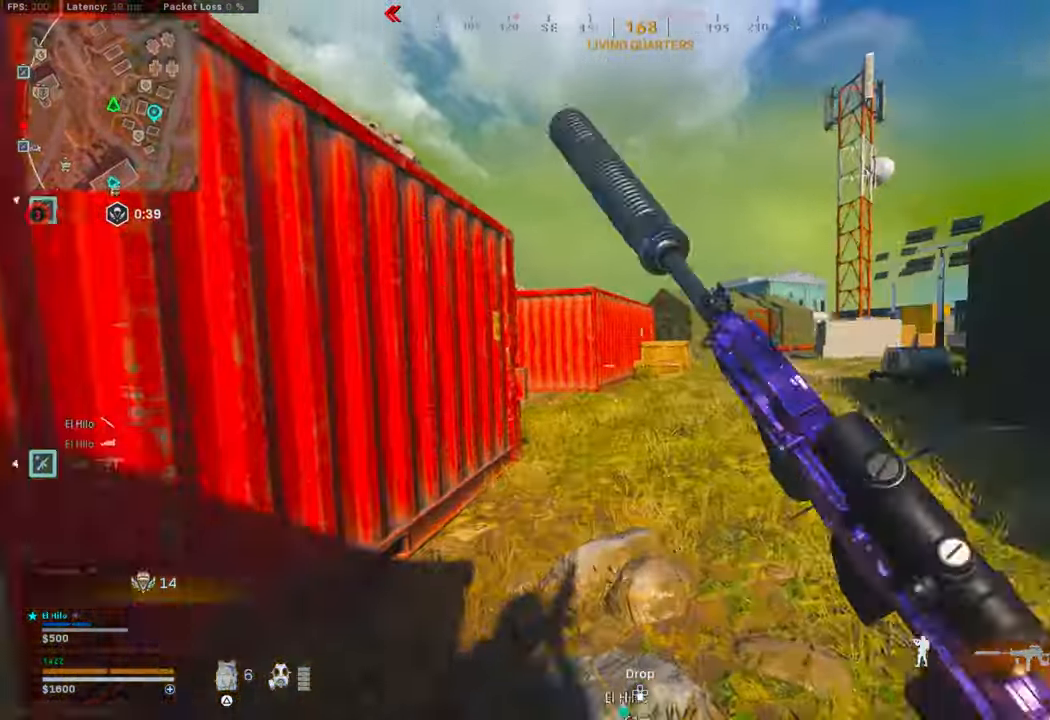
{"buttons": ["L3"], "left_stick": "up-left", "right_stick": "center", "events": [[50, "R3", "up"], [83, "left_stick", "right"], [100, "R3", "down"], [233, "R3", "up"], [250, "right_stick", "left"], [283, "L3", "down"], [300, "left_stick", "up"], [300, "right_stick", "up-left"], [416, "L3", "up"], [433, "right_stick", "center"], [466, "L3", "down"], [500, "left_stick", "up-left"]]}
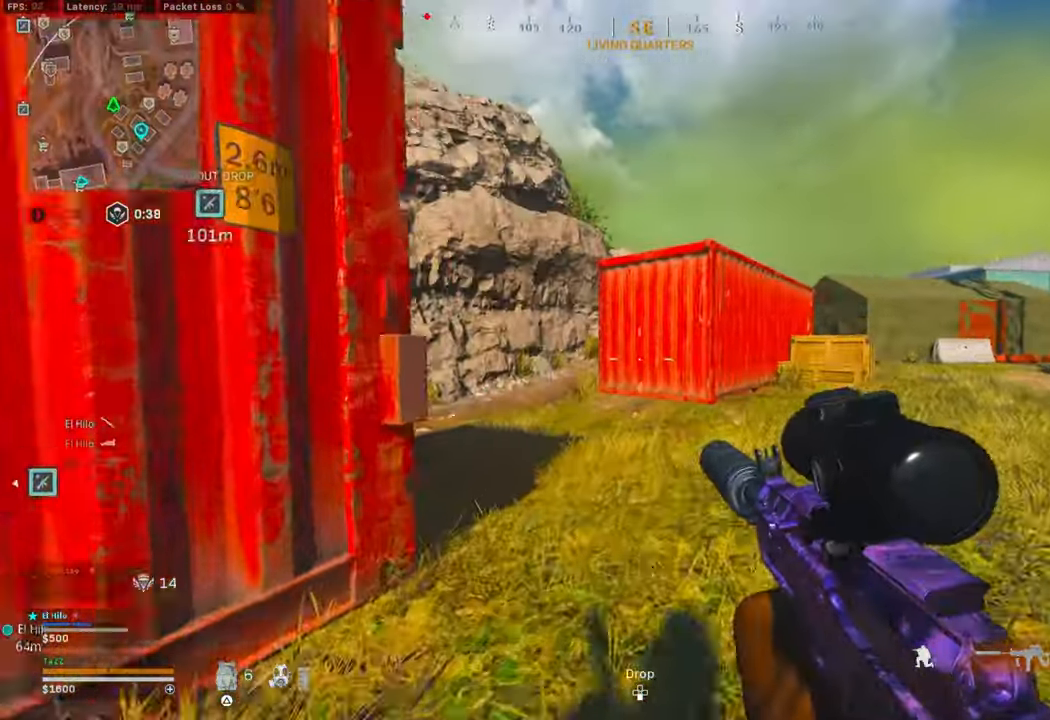
{"buttons": ["L3"], "left_stick": "up-left", "right_stick": "center", "events": [[66, "L3", "up"], [133, "L3", "down"], [233, "L3", "up"], [283, "L3", "down"], [366, "L3", "up"], [466, "L3", "down"]]}
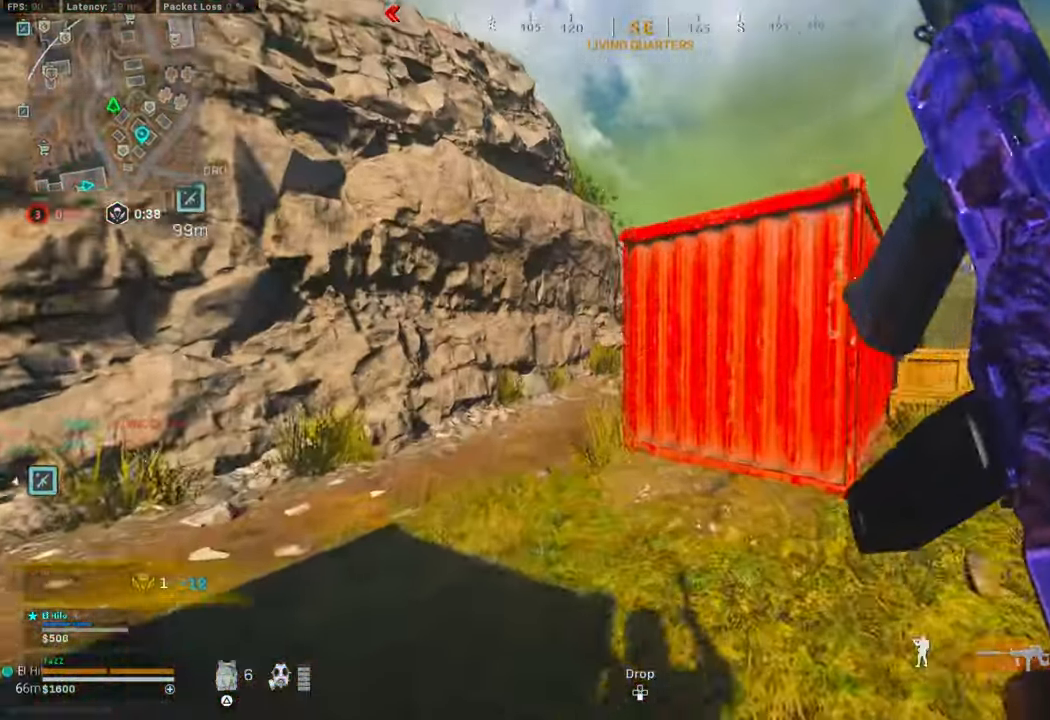
{"buttons": ["L1"], "left_stick": "up-left", "right_stick": "center", "events": [[16, "CROSS", "down"], [66, "L3", "up"], [100, "CROSS", "up"], [283, "right_stick", "right"], [416, "right_stick", "center"], [450, "L1", "down"]]}
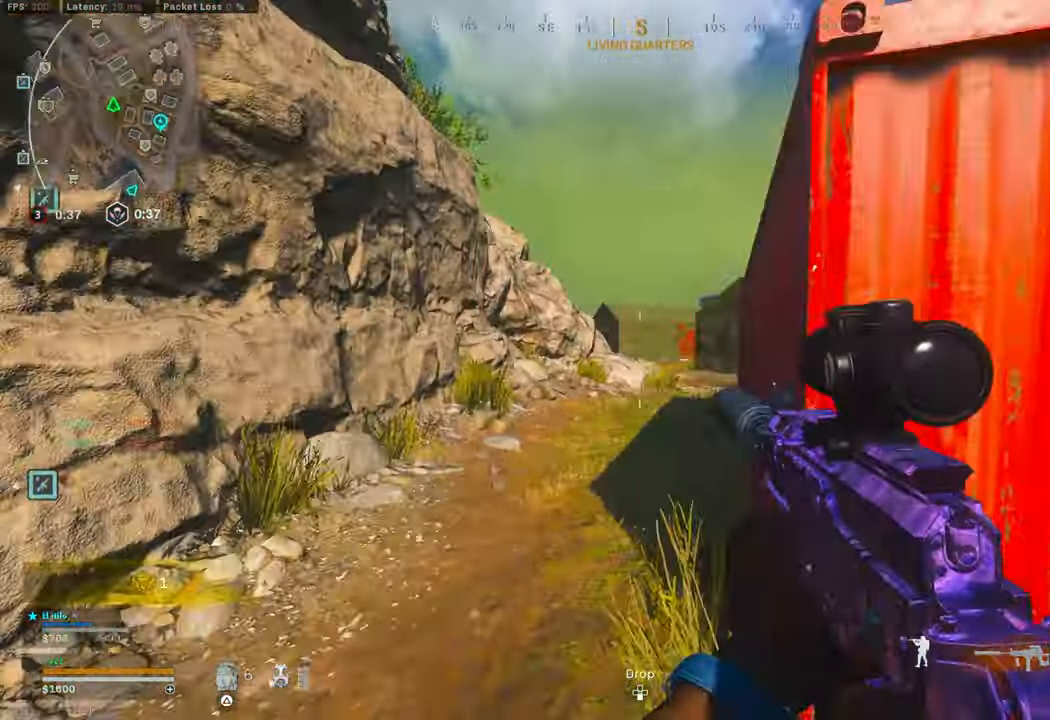
{"buttons": ["L1"], "left_stick": "up", "right_stick": "right", "events": [[150, "left_stick", "right"], [216, "right_stick", "up"], [316, "right_stick", "right"], [366, "left_stick", "up"]]}
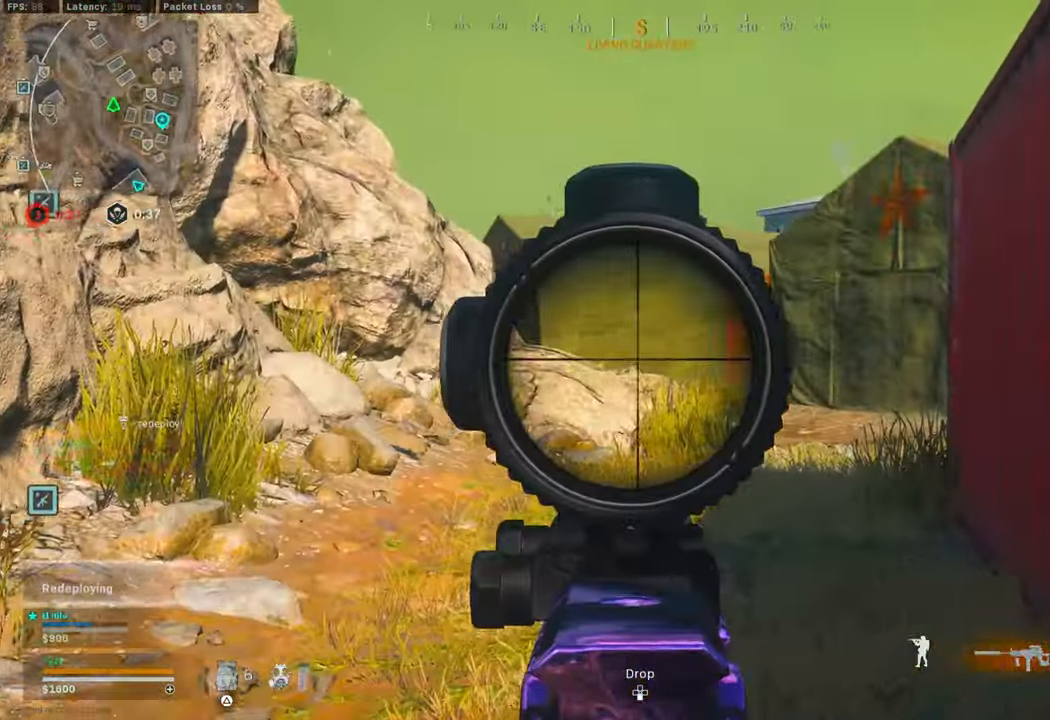
{"buttons": [], "left_stick": "down-right", "right_stick": "right", "events": [[83, "left_stick", "up-right"], [150, "right_stick", "center"], [266, "left_stick", "up-left"], [300, "right_stick", "right"], [366, "L1", "up"], [400, "left_stick", "down-right"]]}
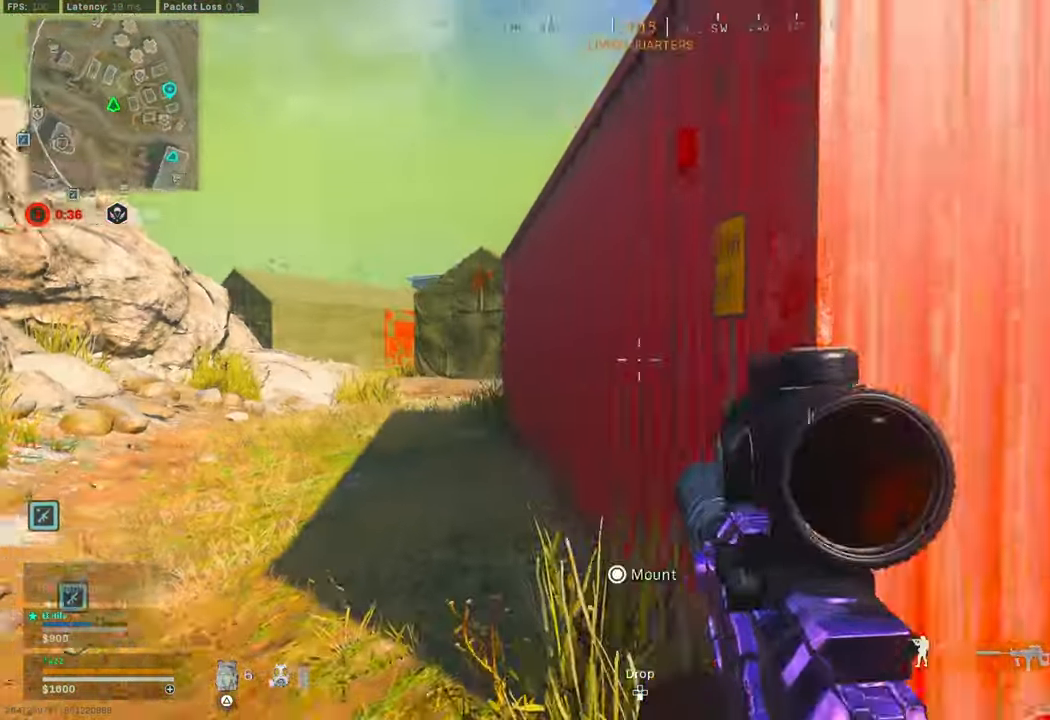
{"buttons": ["L1"], "left_stick": "up-left", "right_stick": "up-left", "events": [[66, "left_stick", "up-right"], [150, "L3", "down"], [200, "right_stick", "center"], [250, "L3", "up"], [283, "right_stick", "left"], [367, "L1", "down"], [400, "right_stick", "up-left"], [483, "left_stick", "up-left"]]}
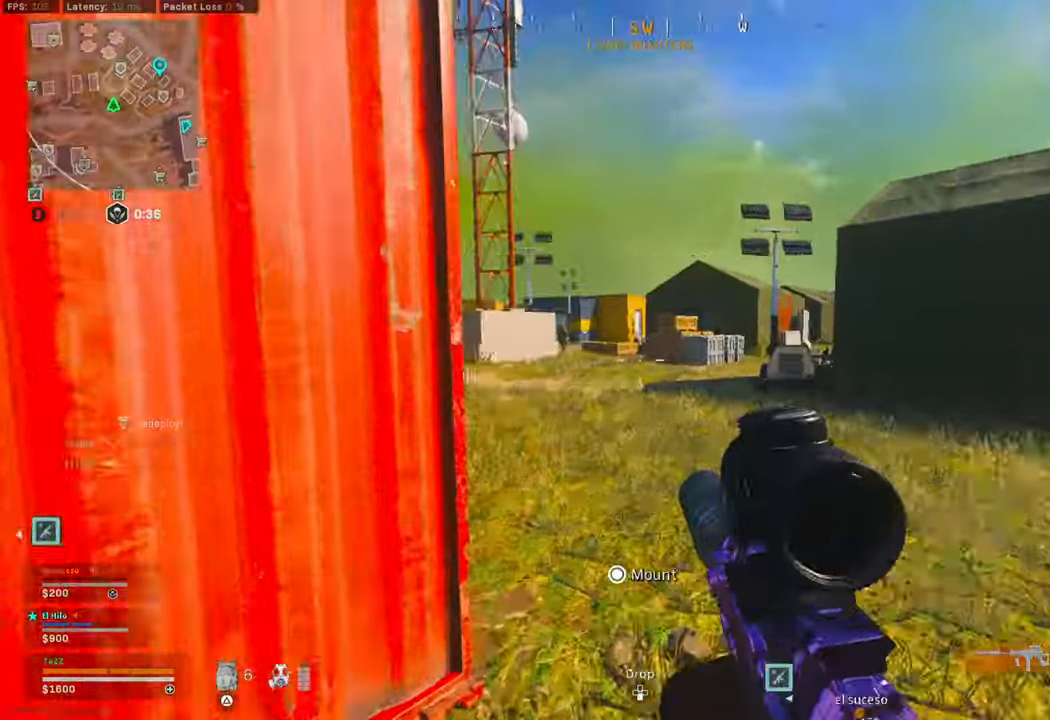
{"buttons": ["L1"], "left_stick": "right", "right_stick": "center", "events": [[50, "right_stick", "left"], [117, "left_stick", "center"], [150, "right_stick", "up-left"], [200, "left_stick", "up-left"], [317, "left_stick", "center"], [467, "left_stick", "right"], [467, "right_stick", "center"]]}
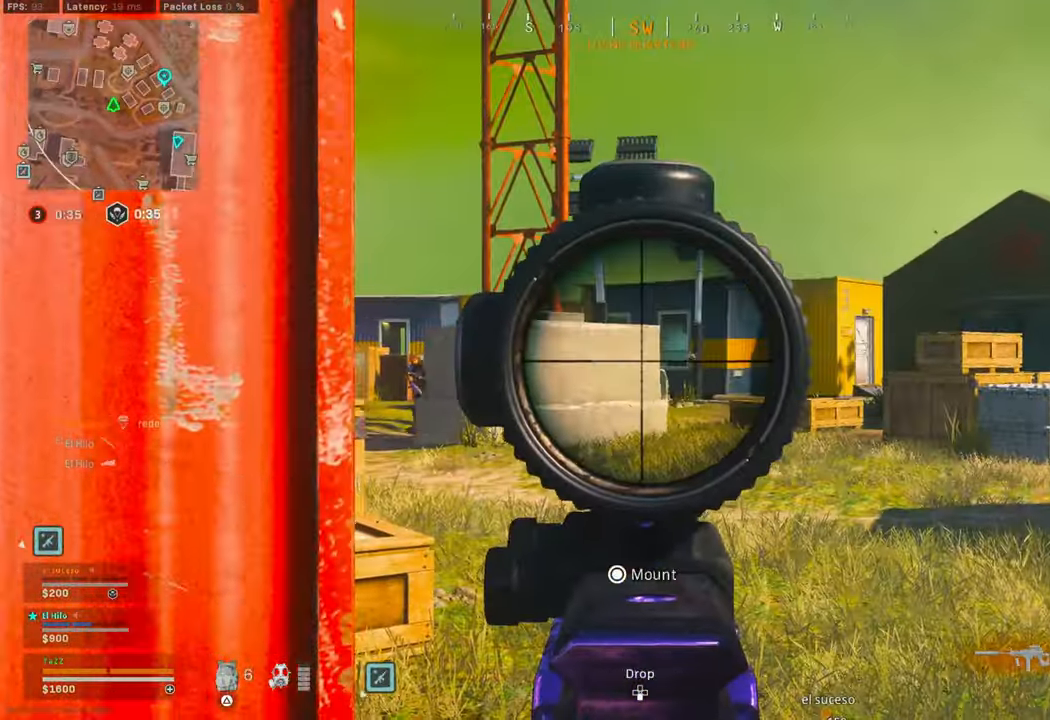
{"buttons": ["L1"], "left_stick": "up", "right_stick": "center", "events": [[67, "left_stick", "center"], [150, "right_stick", "left"], [183, "left_stick", "up-right"], [350, "left_stick", "up-left"], [367, "right_stick", "up"], [433, "left_stick", "up"], [450, "right_stick", "center"]]}
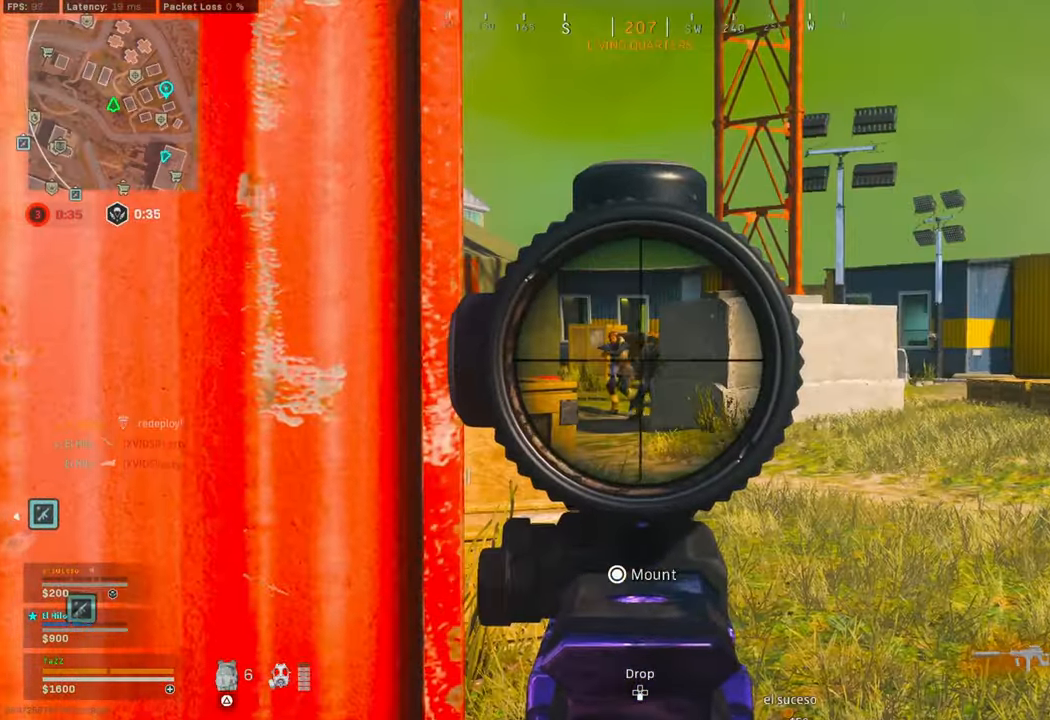
{"buttons": ["L1"], "left_stick": "left", "right_stick": "down", "events": [[33, "right_stick", "up-left"], [83, "right_stick", "center"], [150, "left_stick", "right"], [233, "right_stick", "down"], [267, "left_stick", "left"]]}
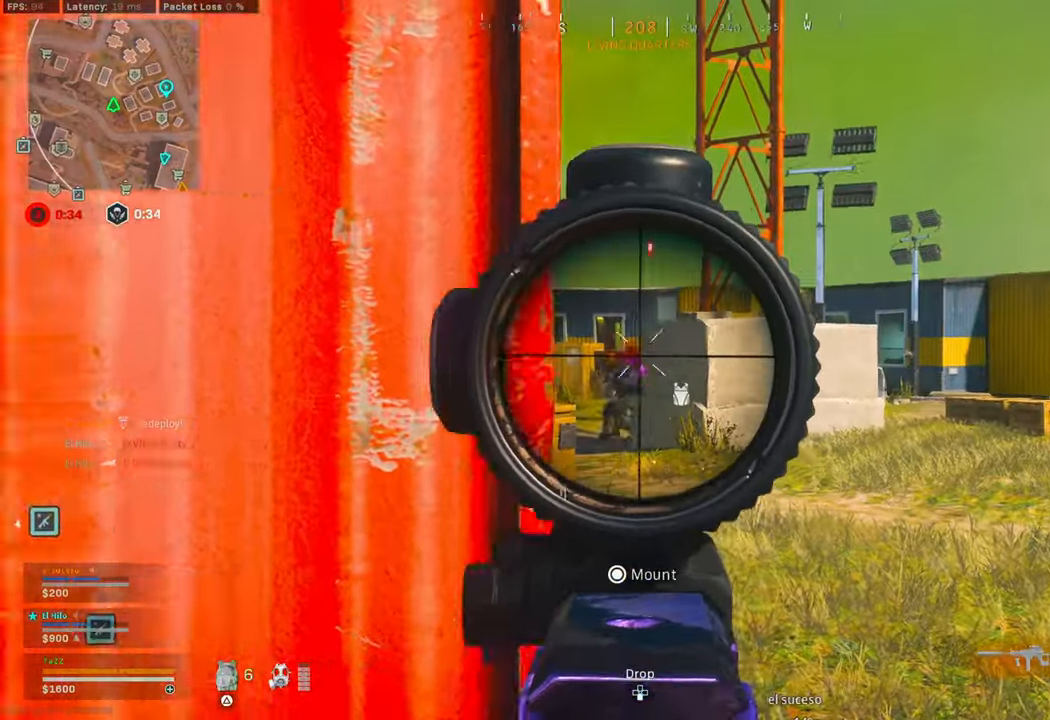
{"buttons": ["L3"], "left_stick": "up", "right_stick": "down-left", "events": [[233, "L1", "up"], [233, "left_stick", "down-left"], [300, "right_stick", "down-left"], [450, "left_stick", "up-left"], [500, "L3", "down"], [500, "left_stick", "up"]]}
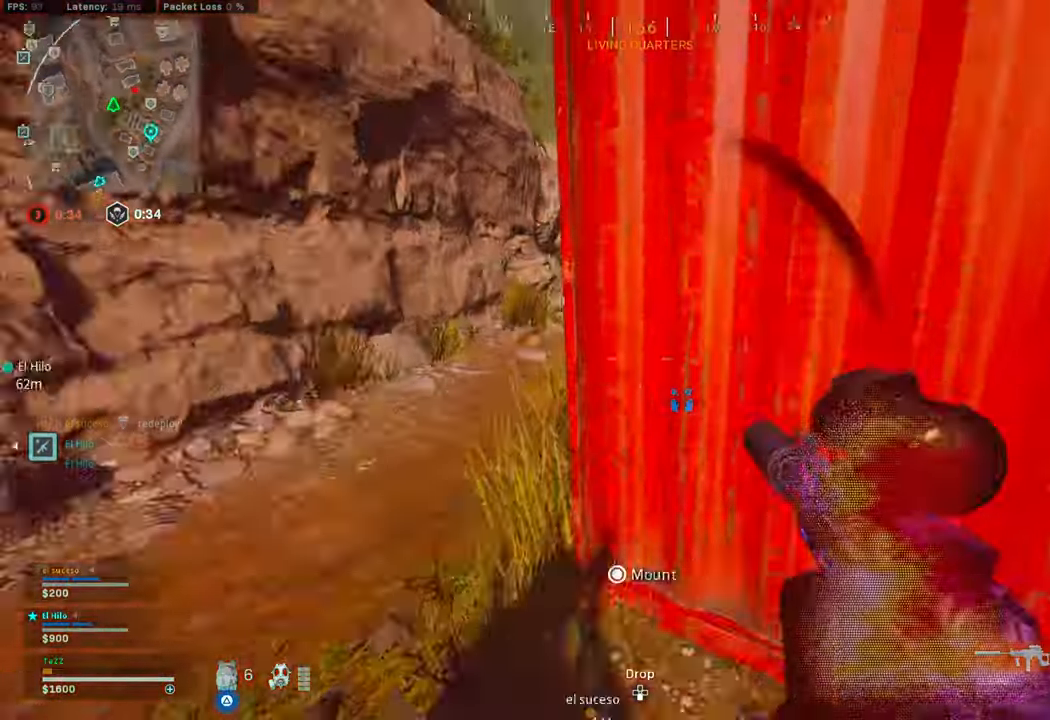
{"buttons": [], "left_stick": "up", "right_stick": "up"}
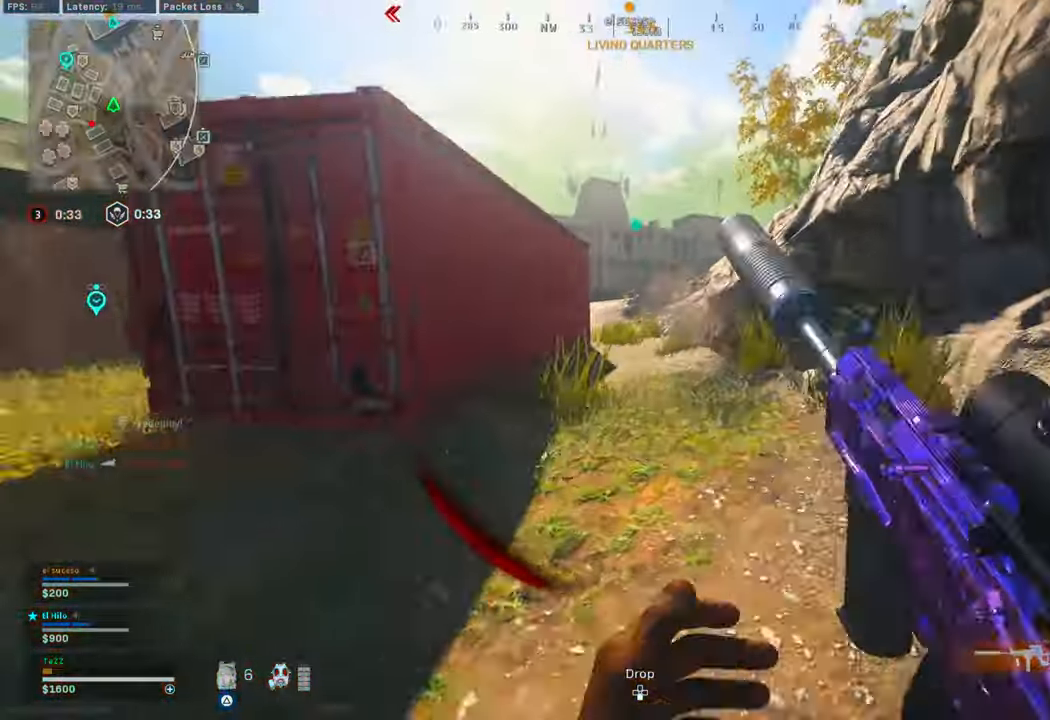
{"buttons": [], "left_stick": "up", "right_stick": "left", "events": [[33, "right_stick", "center"], [67, "L3", "down"], [167, "L3", "up"], [250, "L3", "down"], [333, "L3", "up"], [417, "L3", "down"], [450, "right_stick", "left"], [500, "L3", "up"]]}
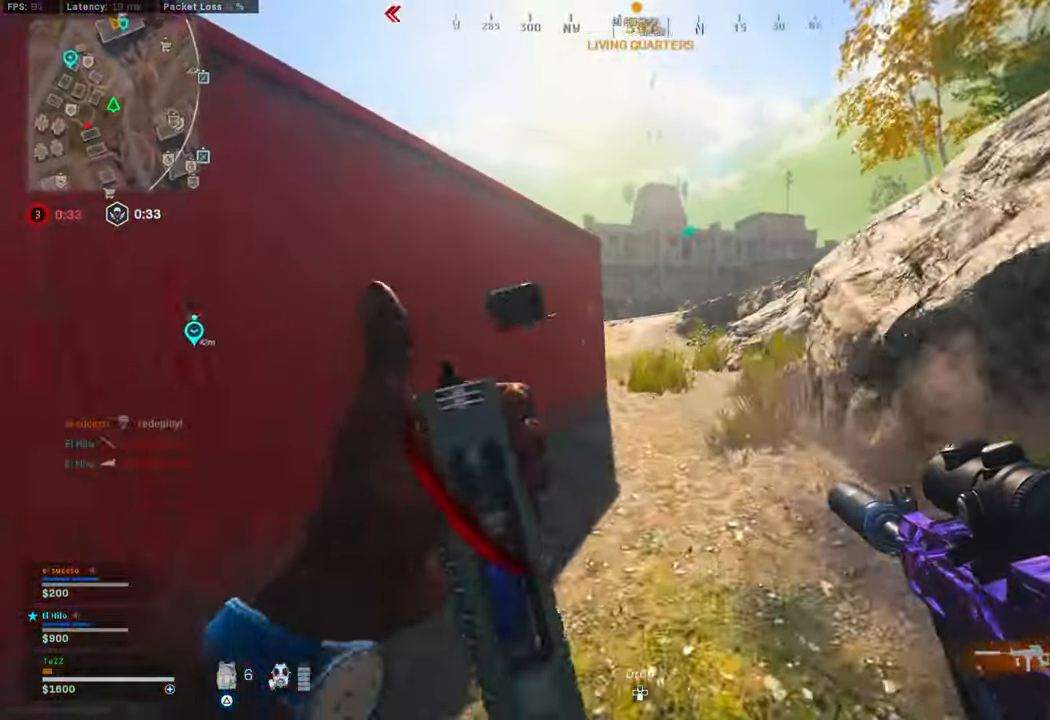
{"buttons": [], "left_stick": "up", "right_stick": "center", "events": [[33, "right_stick", "center"], [67, "L3", "down"], [83, "R1", "down"], [167, "L3", "up"], [167, "R1", "up"], [317, "right_stick", "right"], [383, "right_stick", "center"], [433, "L3", "down"], [433, "right_stick", "left"], [483, "right_stick", "center"], [500, "L3", "up"]]}
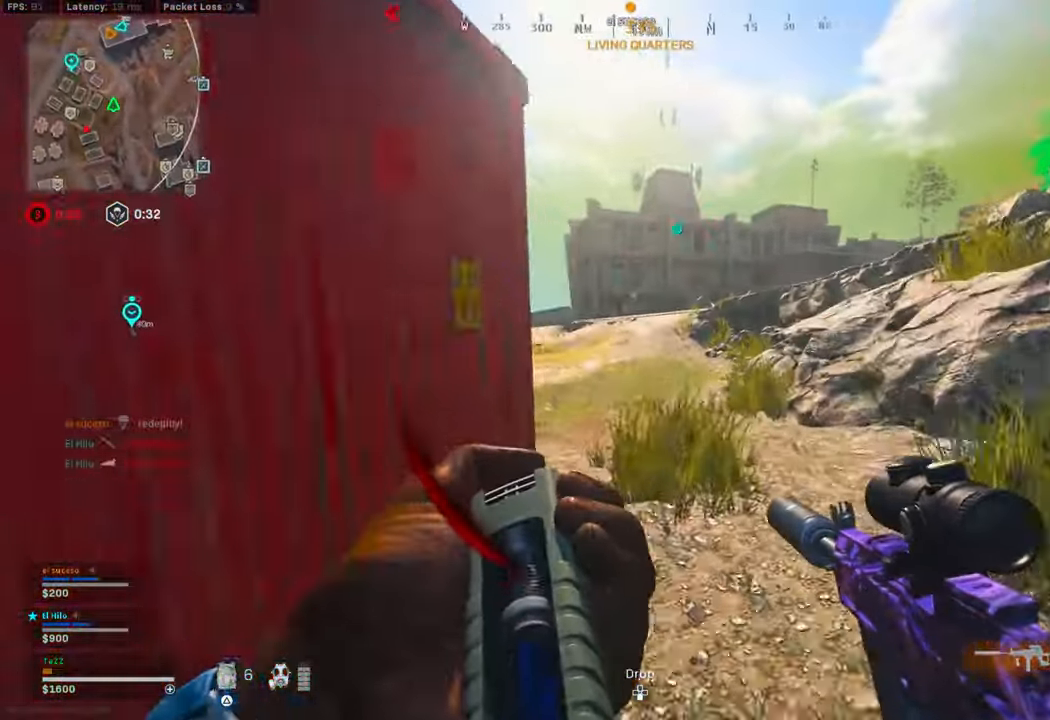
{"buttons": ["L3"], "left_stick": "up", "right_stick": "right", "events": [[83, "L3", "down"], [167, "L3", "up"], [250, "L3", "down"], [350, "L3", "up"], [400, "L3", "down"], [500, "right_stick", "right"]]}